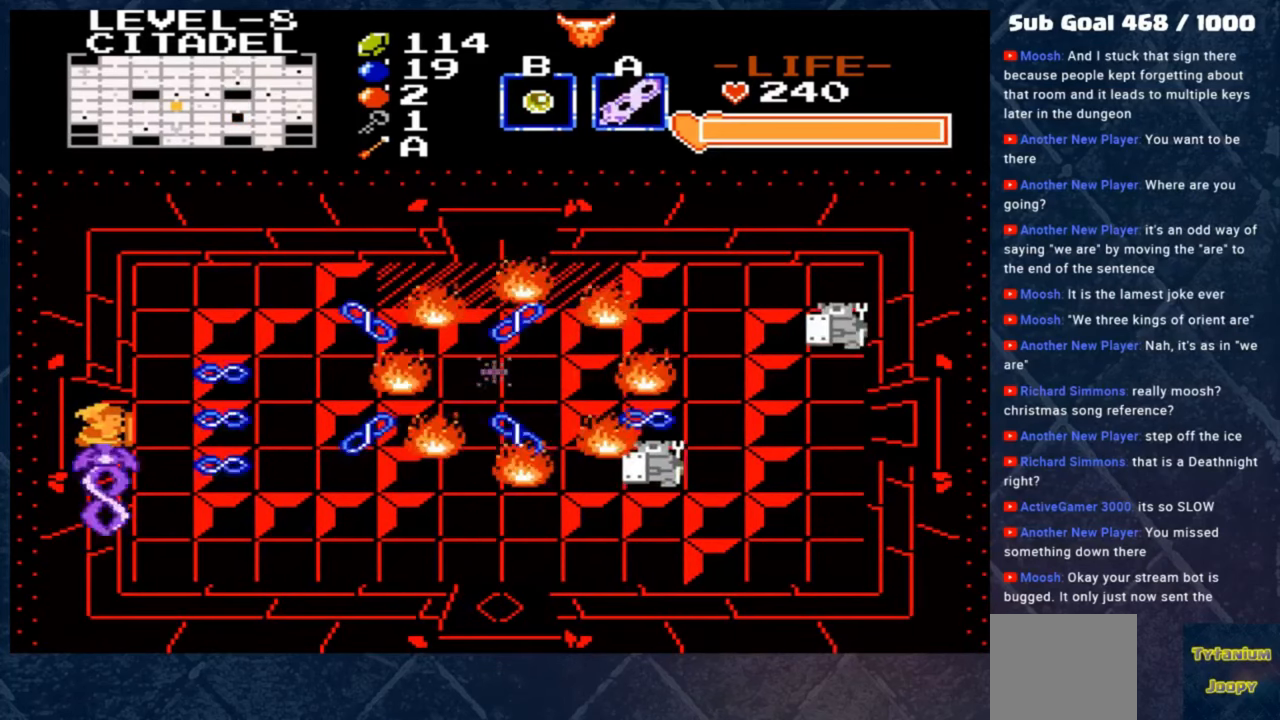
Gameplay with a controller (Xbox layout); each line is a JSON object with the inputs held at the frame after it. "events" lists button and stick changes between this image and that frame as [ms after this image, input, new state], when the widget could be followed in between. Not read: right_stick.
{"buttons": [], "left_stick": "center", "events": []}
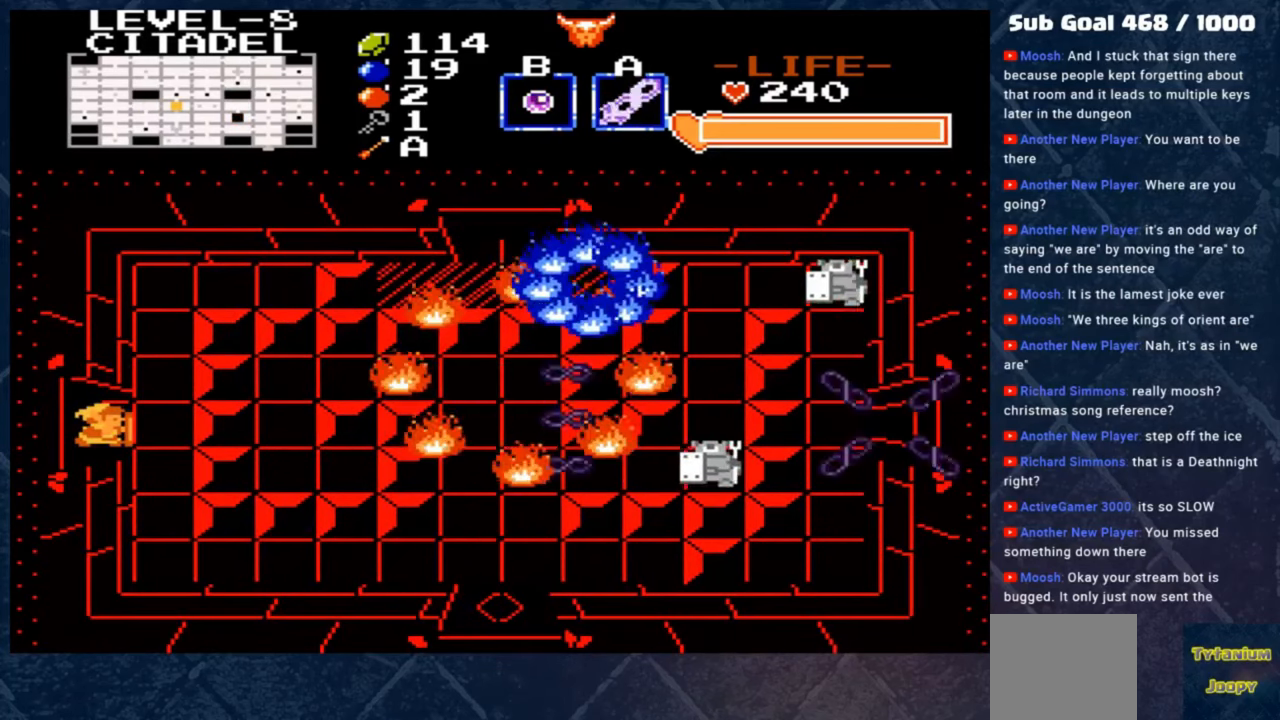
{"buttons": [], "left_stick": "center", "events": []}
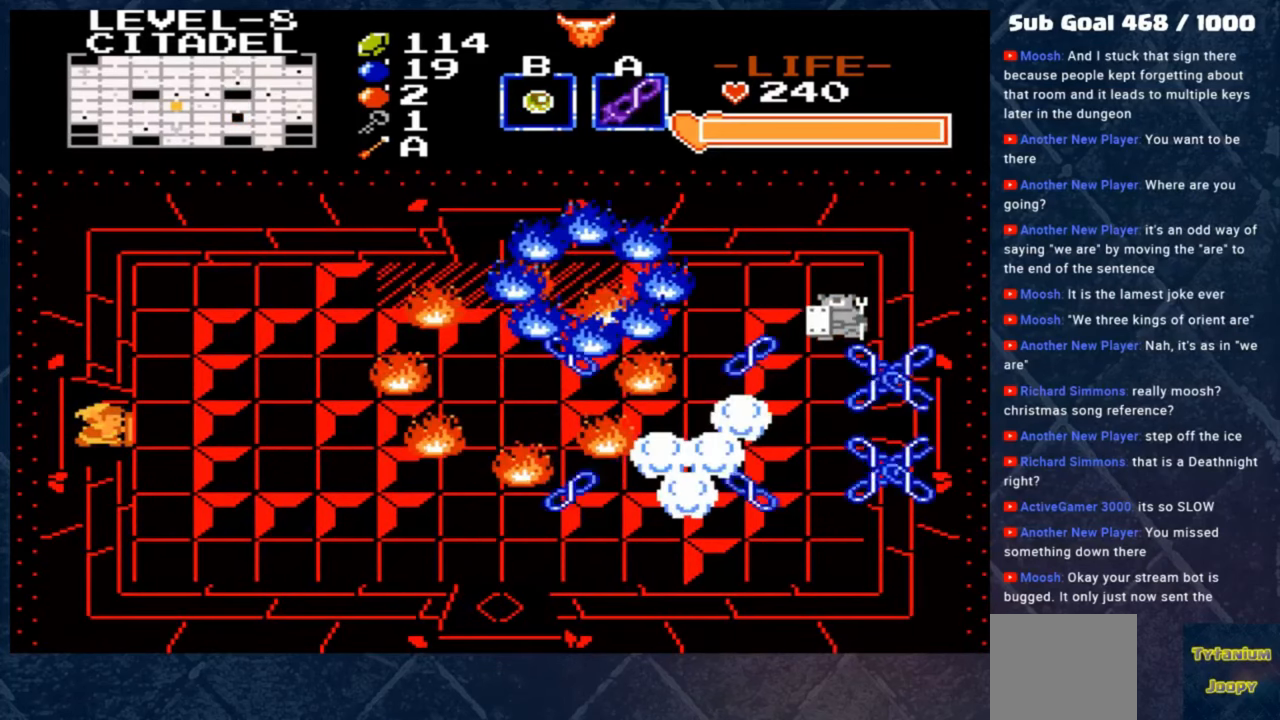
{"buttons": ["A"], "left_stick": "center", "events": [[350, "A", "down"]]}
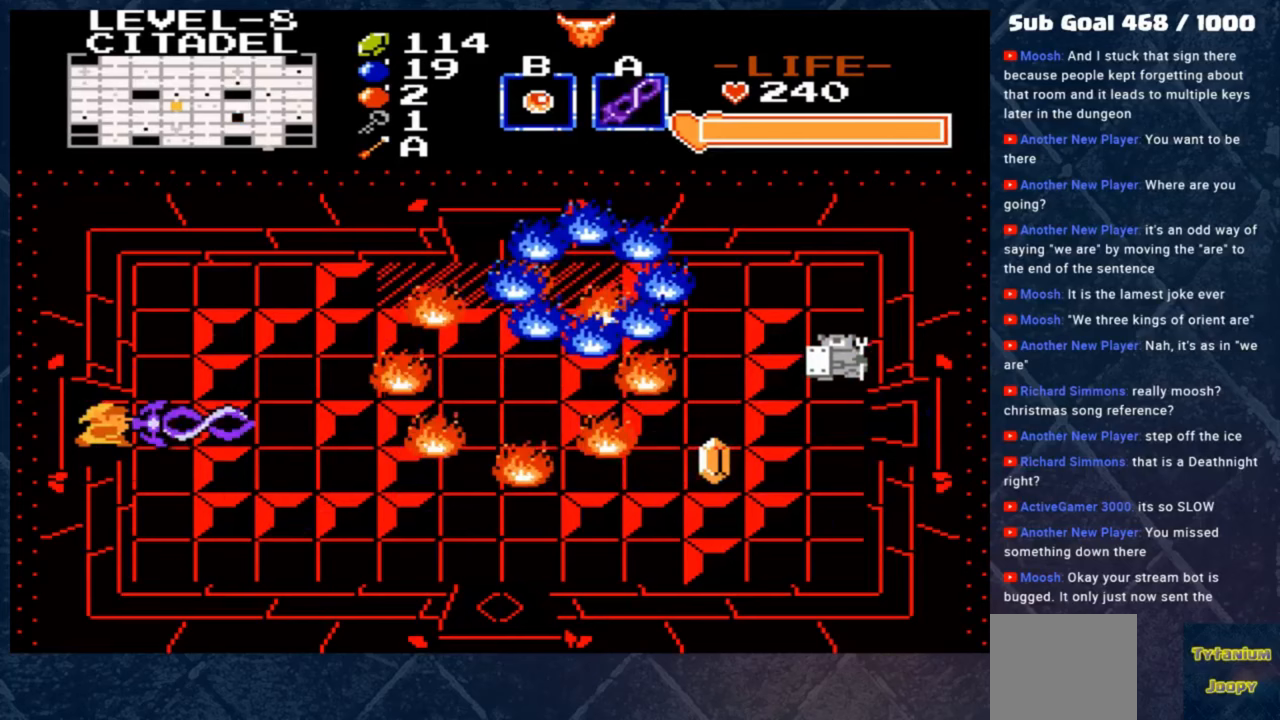
{"buttons": [], "left_stick": "up", "events": [[17, "A", "up"], [317, "left_stick", "up"]]}
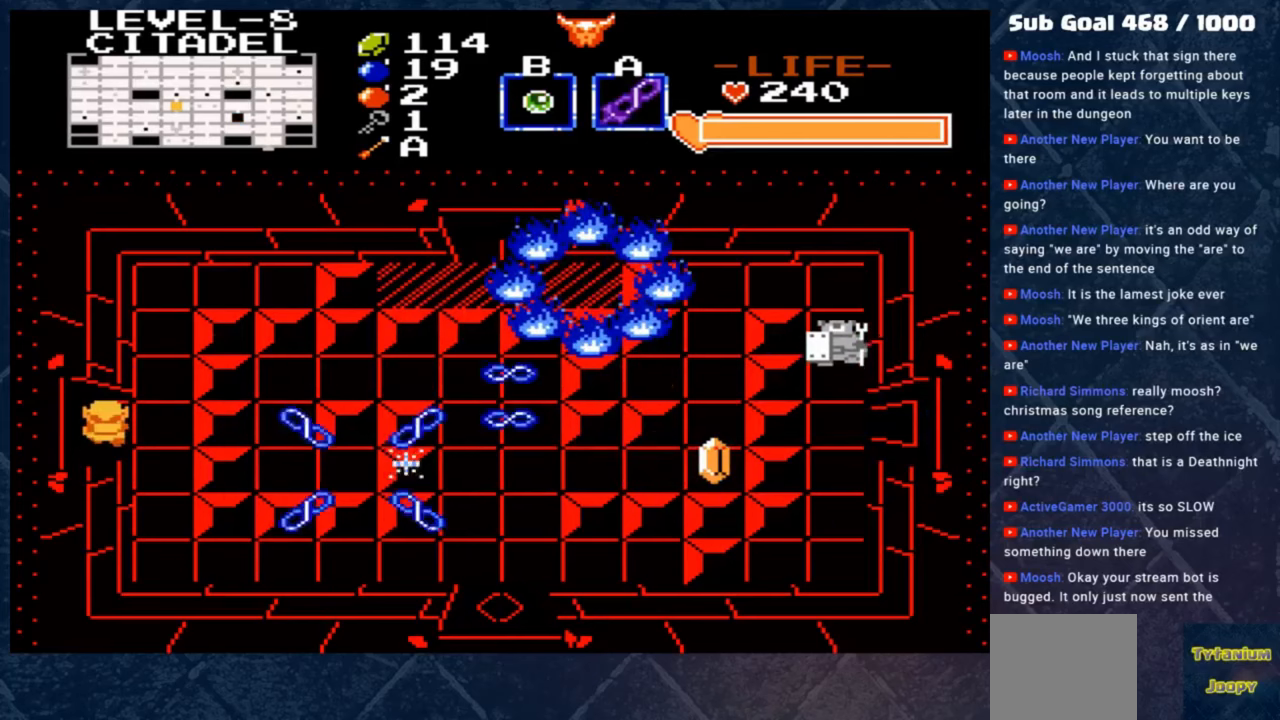
{"buttons": [], "left_stick": "center", "events": [[250, "left_stick", "right"], [383, "left_stick", "center"]]}
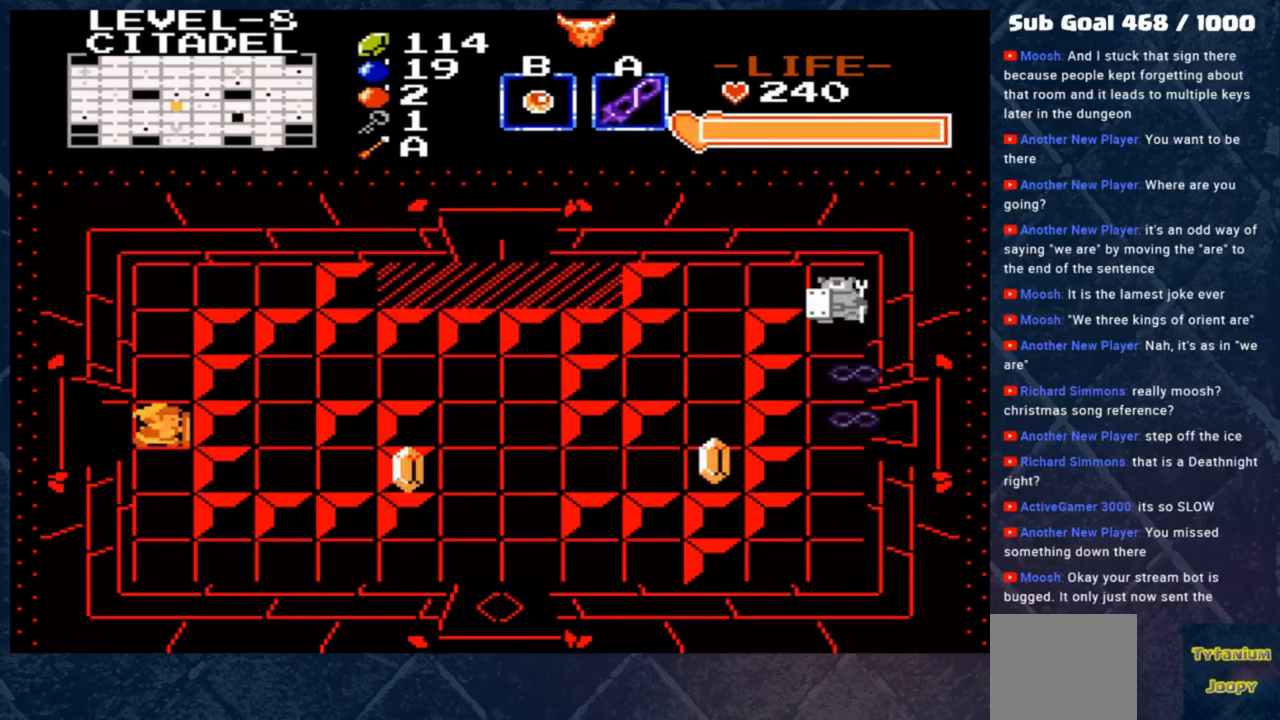
{"buttons": [], "left_stick": "right", "events": [[17, "left_stick", "down"], [417, "left_stick", "right"]]}
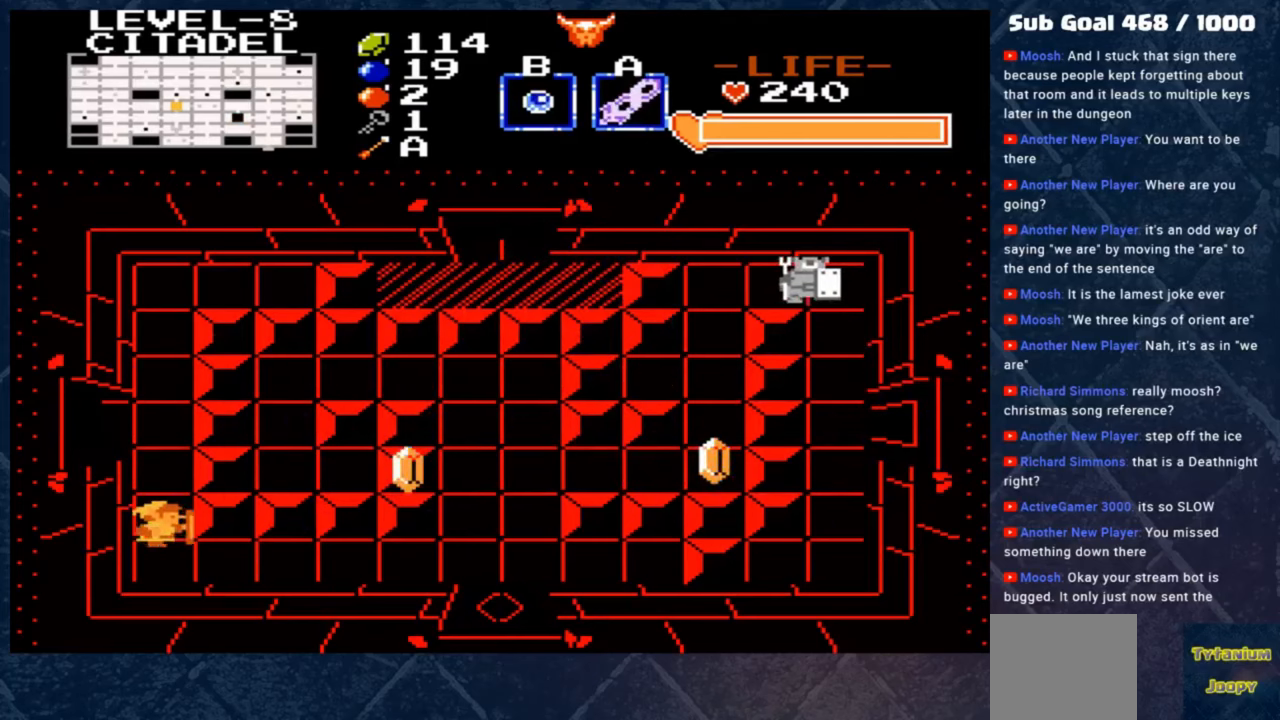
{"buttons": [], "left_stick": "up-right", "events": [[150, "left_stick", "down"], [283, "left_stick", "right"], [367, "left_stick", "up-right"]]}
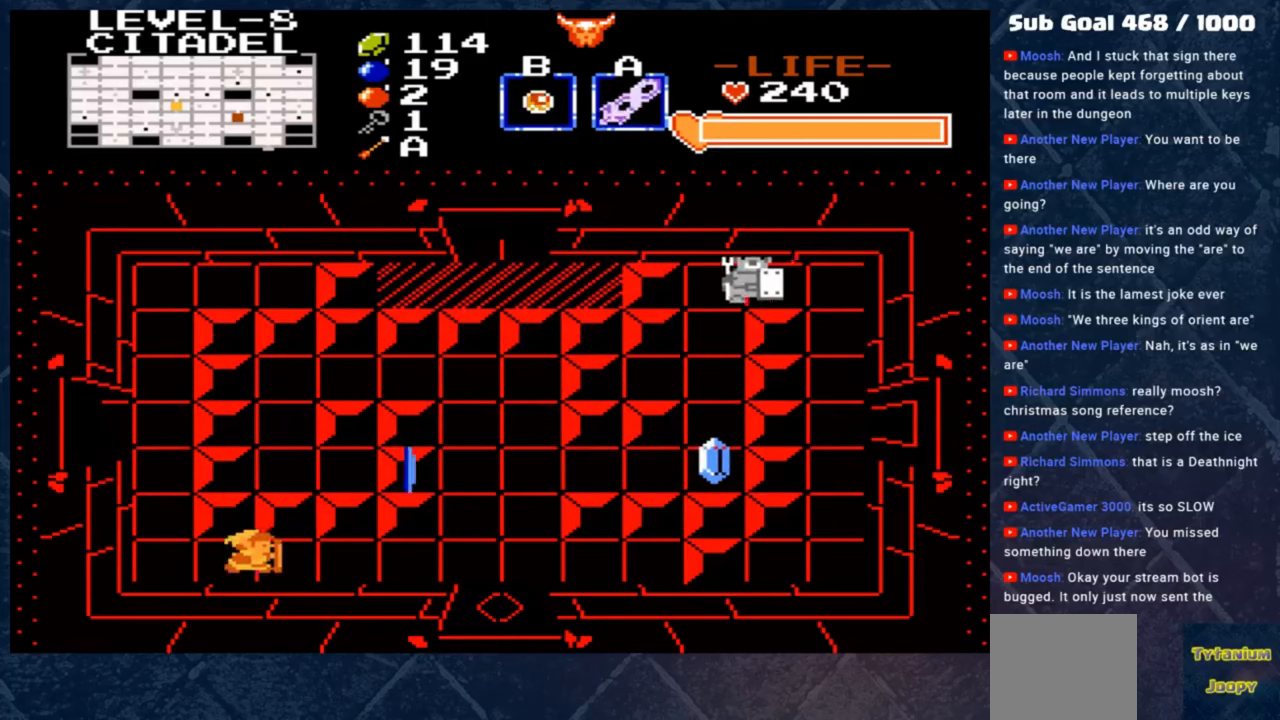
{"buttons": ["A"], "left_stick": "up", "events": [[383, "A", "down"], [417, "left_stick", "up"]]}
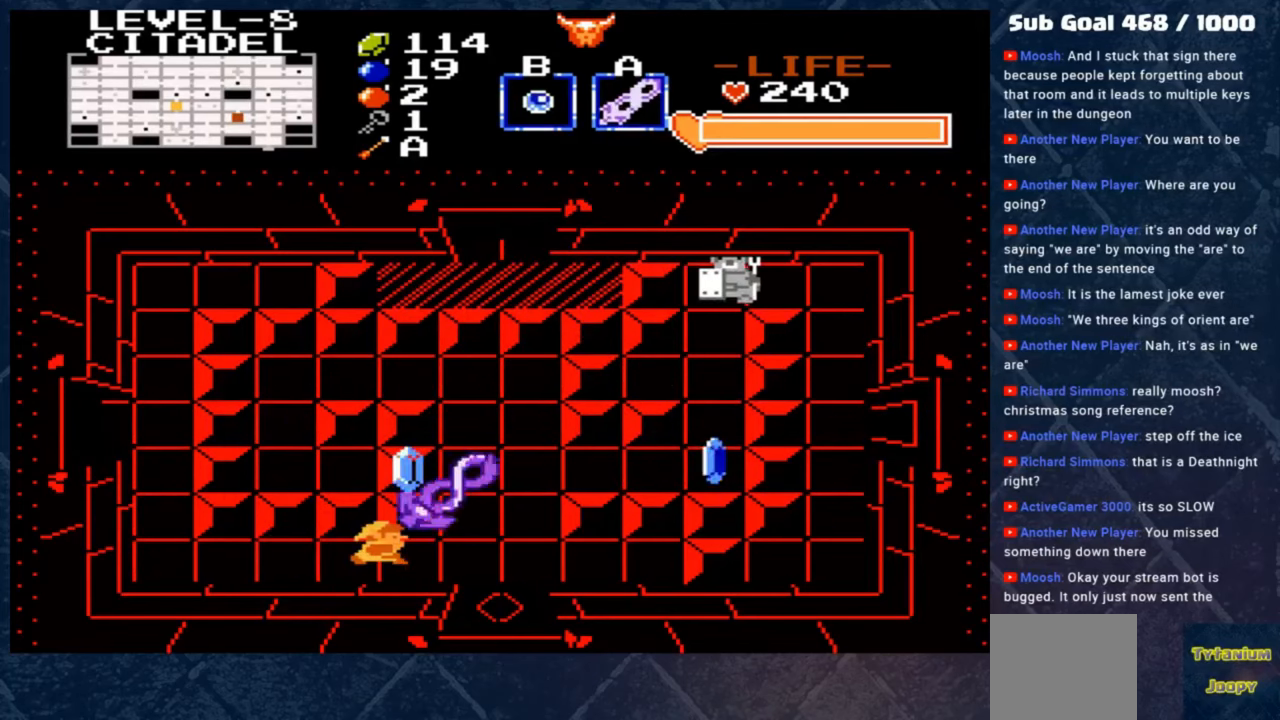
{"buttons": [], "left_stick": "up-right", "events": [[83, "A", "up"], [150, "left_stick", "up-right"]]}
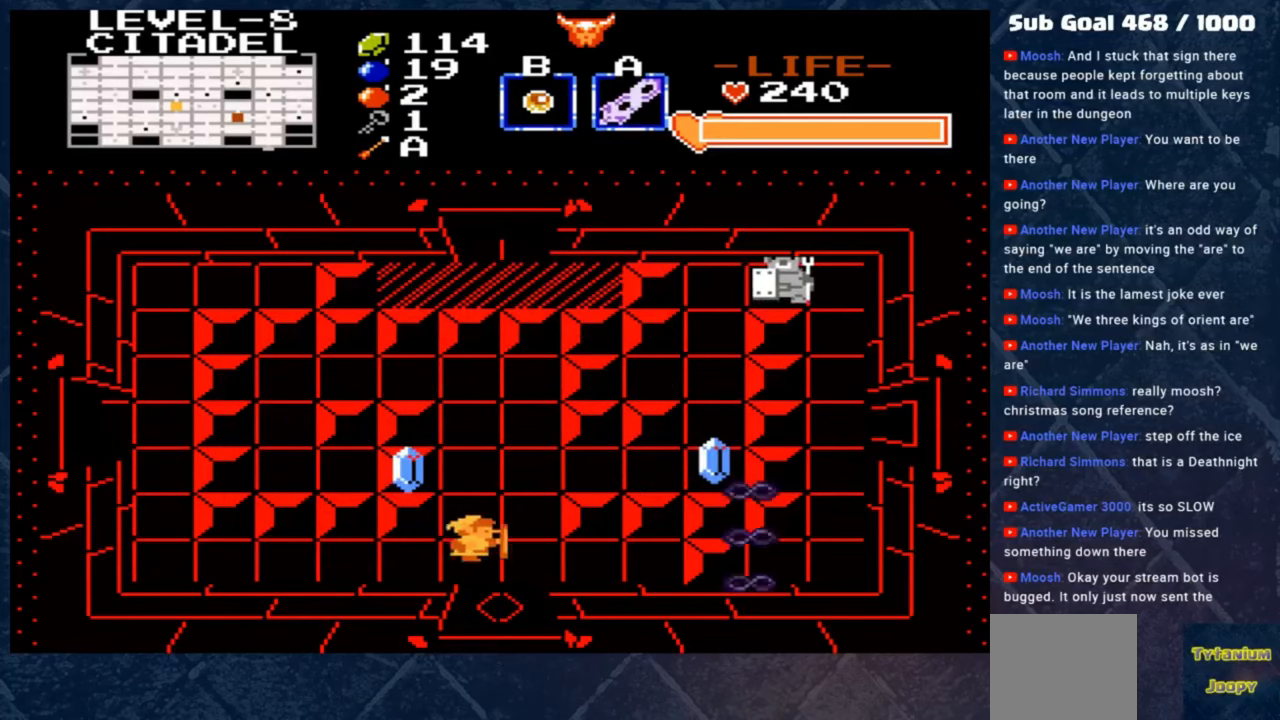
{"buttons": [], "left_stick": "right", "events": [[117, "left_stick", "up"], [383, "left_stick", "right"]]}
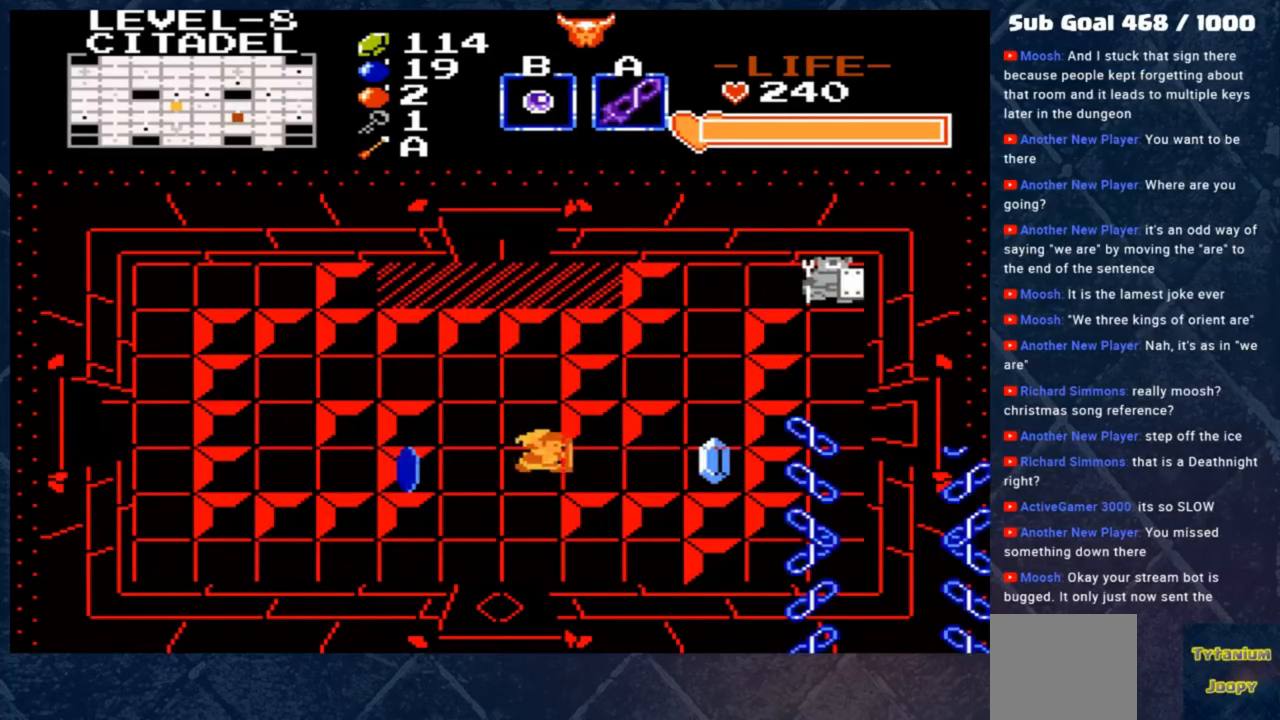
{"buttons": [], "left_stick": "up-right", "events": [[283, "left_stick", "up-right"]]}
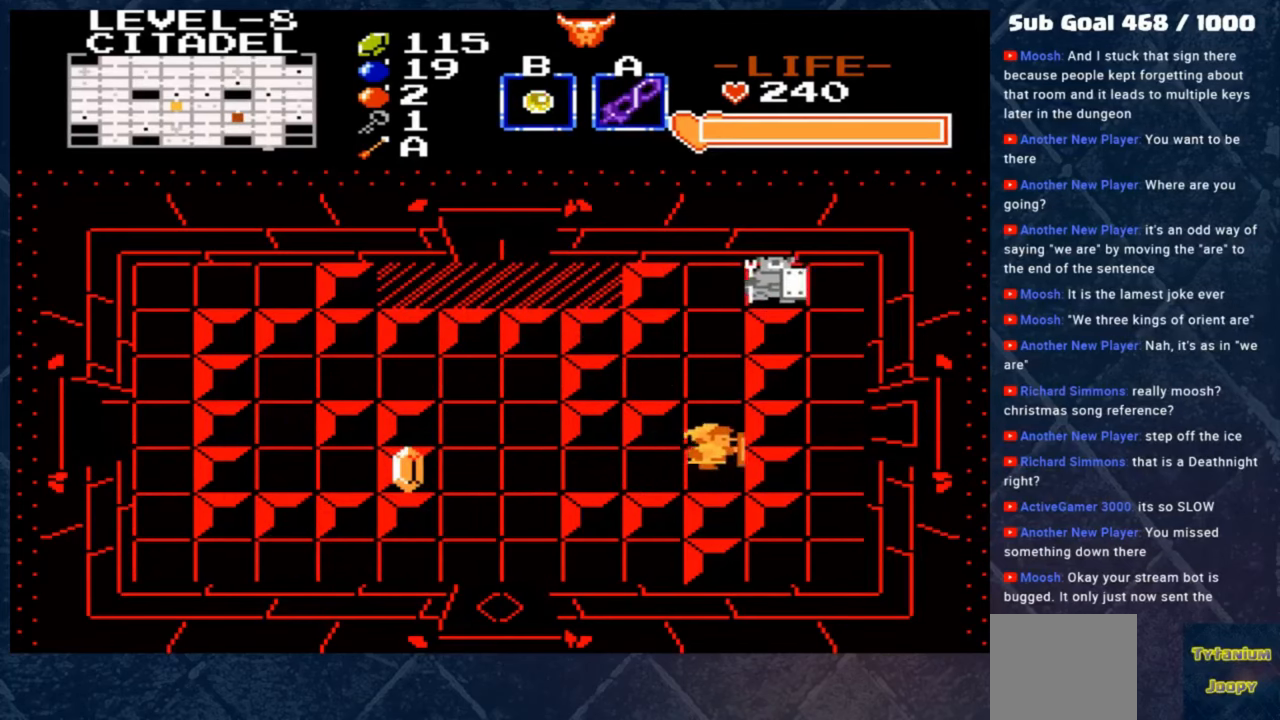
{"buttons": [], "left_stick": "down", "events": [[133, "left_stick", "up"], [217, "A", "down"], [383, "A", "up"], [383, "left_stick", "down"]]}
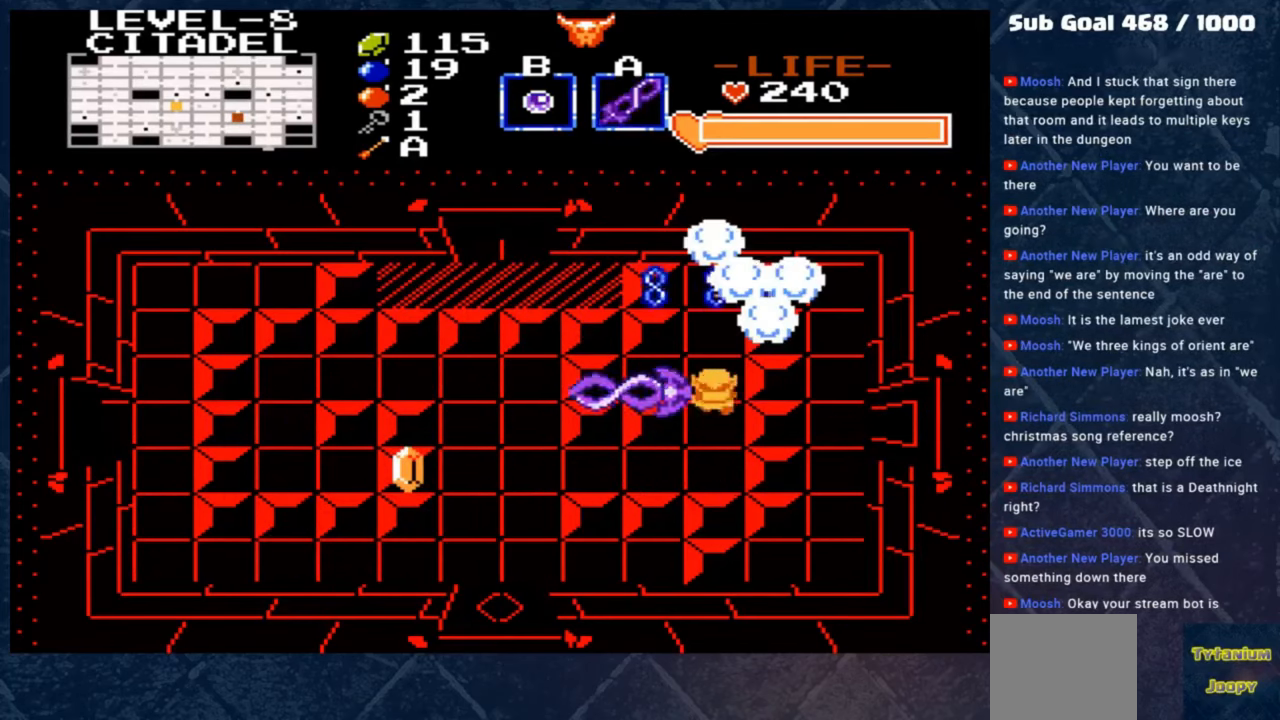
{"buttons": [], "left_stick": "left", "events": [[117, "left_stick", "down-left"], [217, "left_stick", "left"]]}
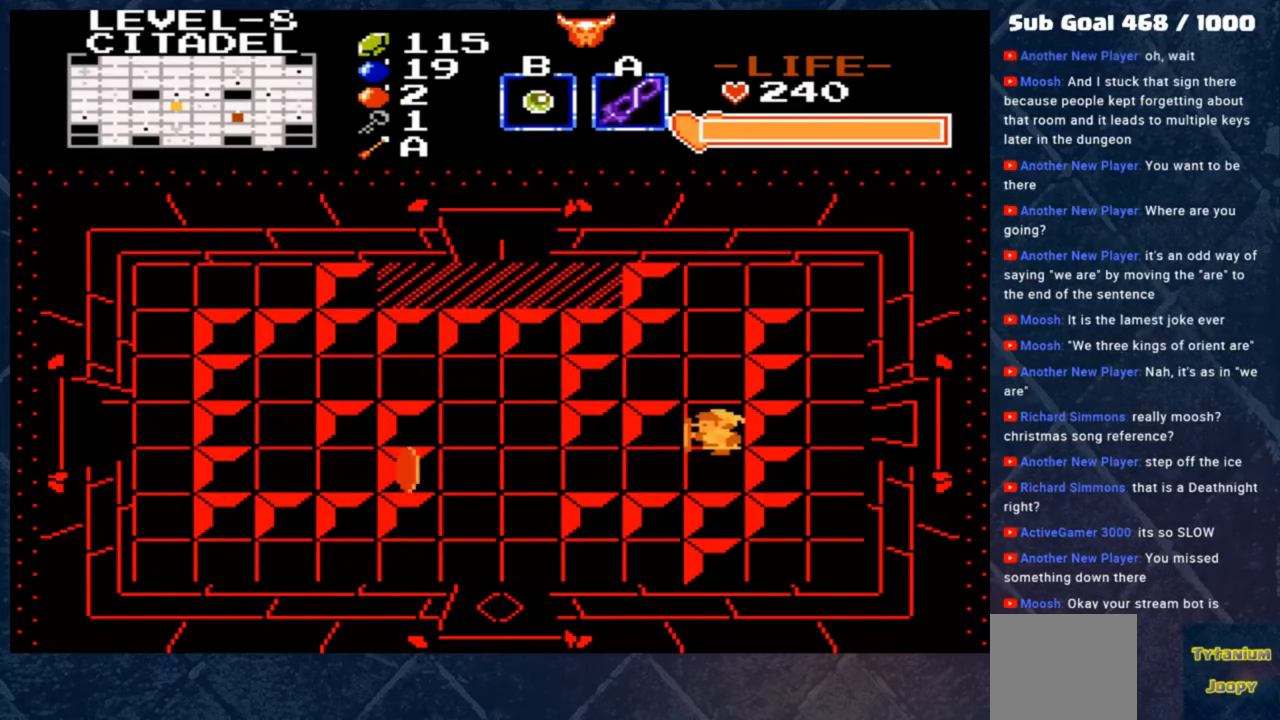
{"buttons": [], "left_stick": "down", "events": [[50, "left_stick", "center"], [383, "left_stick", "down"]]}
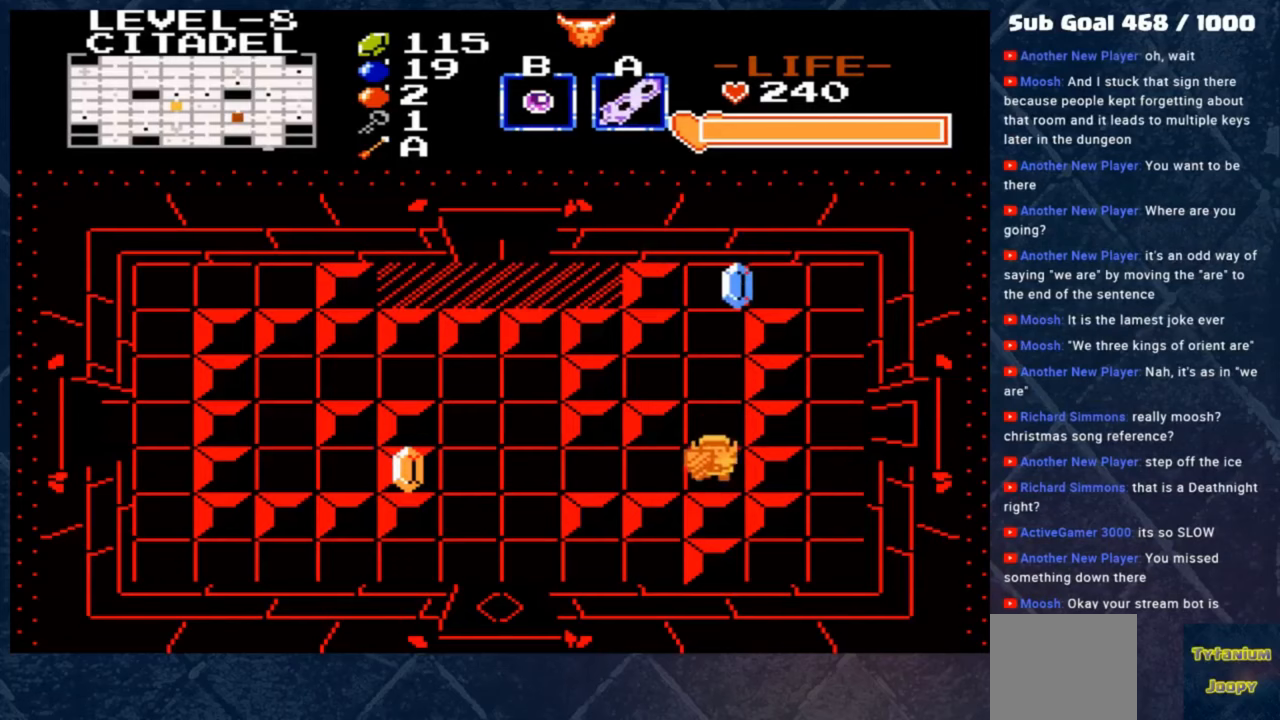
{"buttons": ["B"], "left_stick": "left", "events": [[50, "B", "down"], [50, "left_stick", "left"]]}
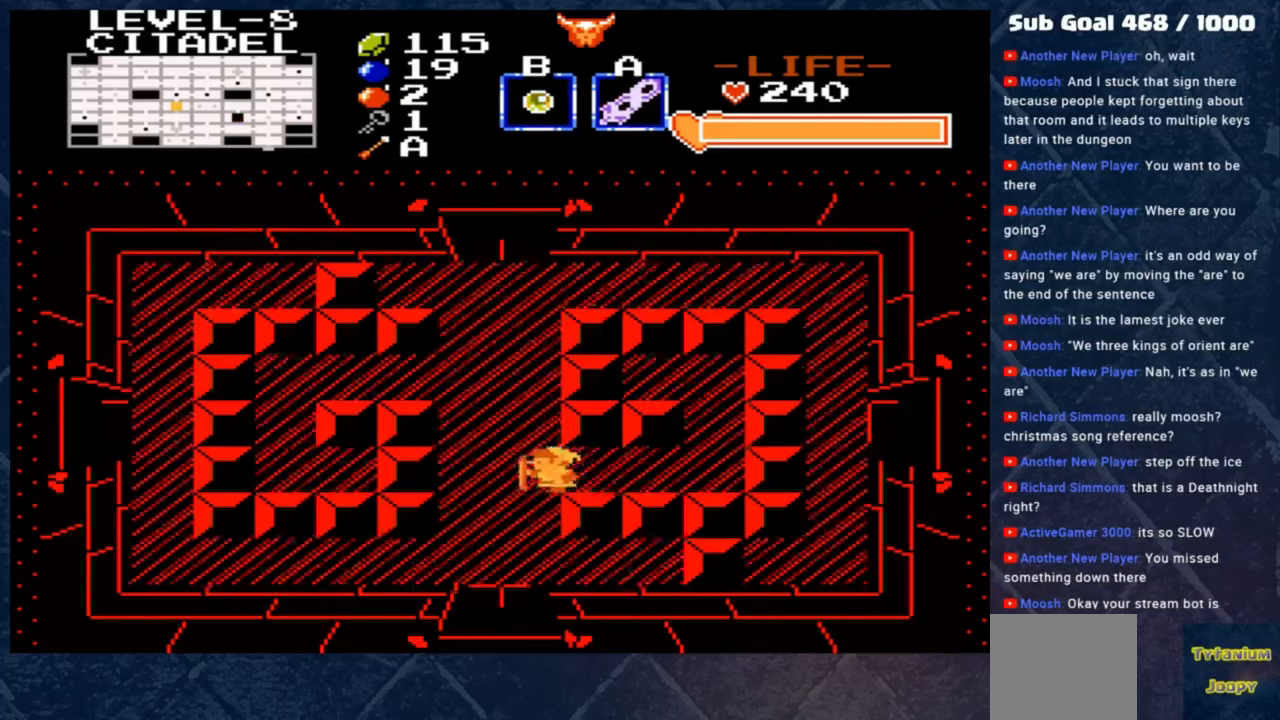
{"buttons": ["B"], "left_stick": "center", "events": [[117, "left_stick", "center"], [250, "B", "up"], [383, "B", "down"]]}
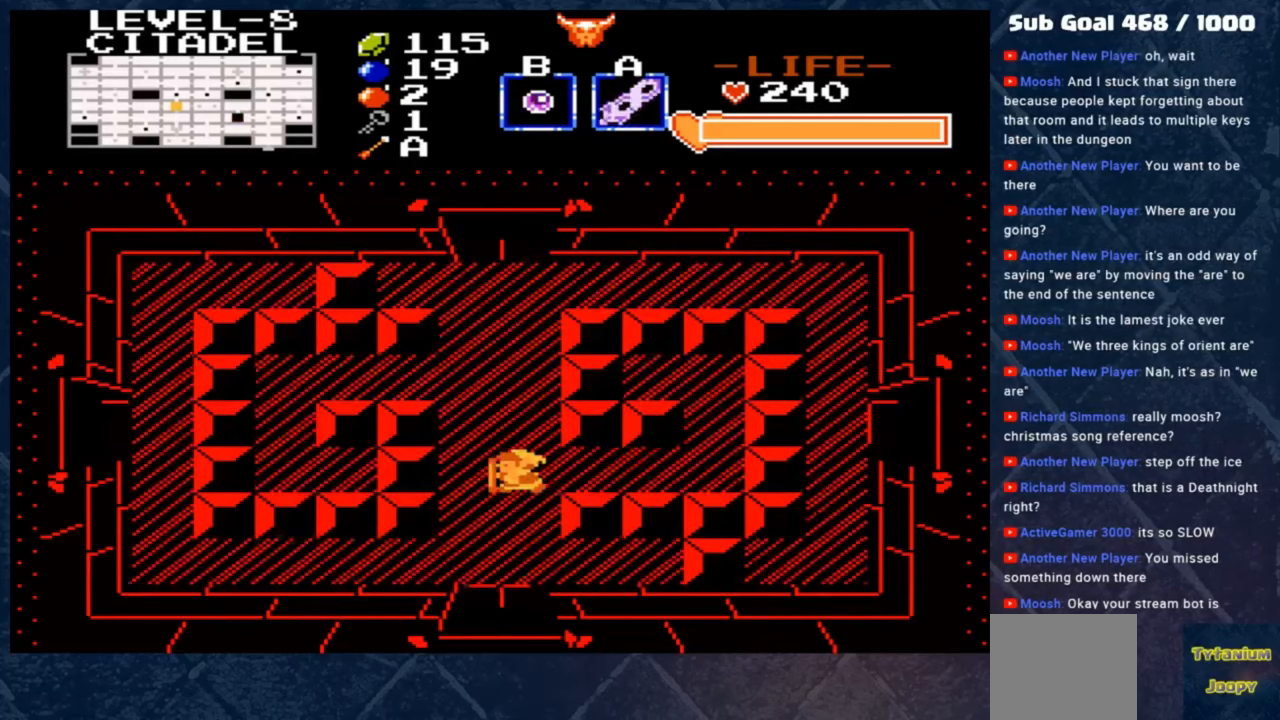
{"buttons": ["B"], "left_stick": "center", "events": [[50, "B", "up"], [317, "B", "down"]]}
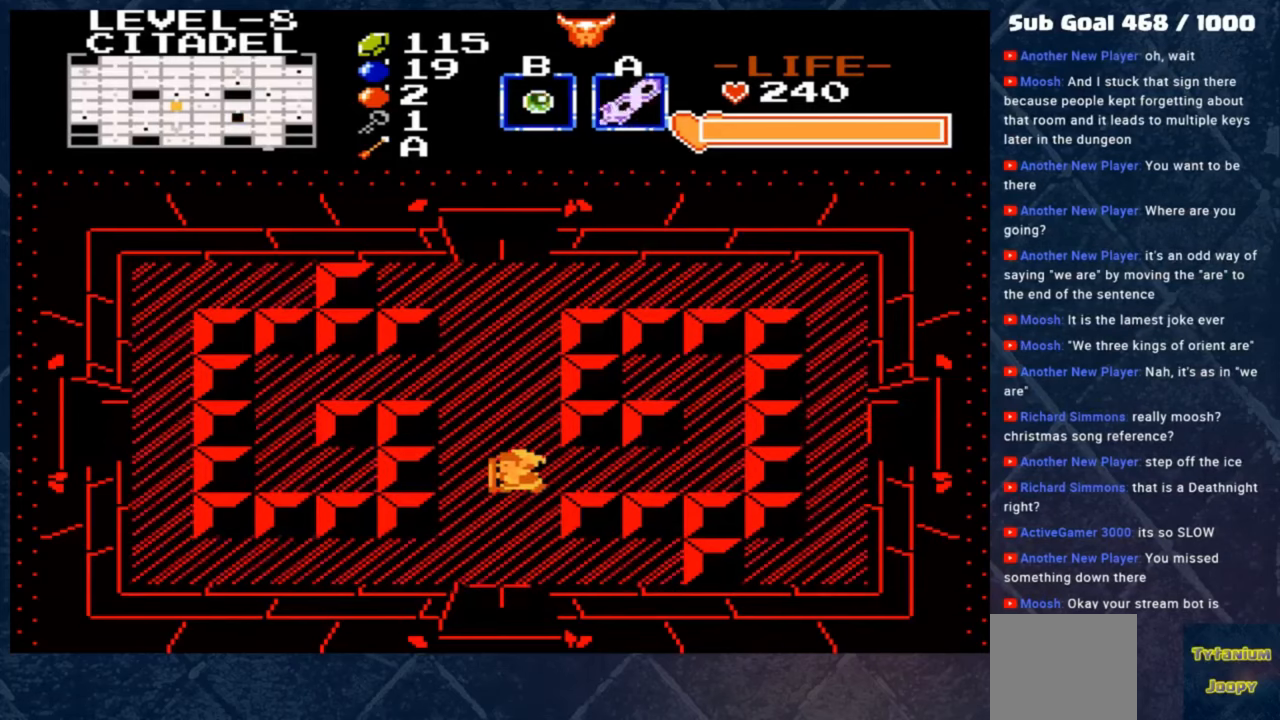
{"buttons": ["B"], "left_stick": "center", "events": []}
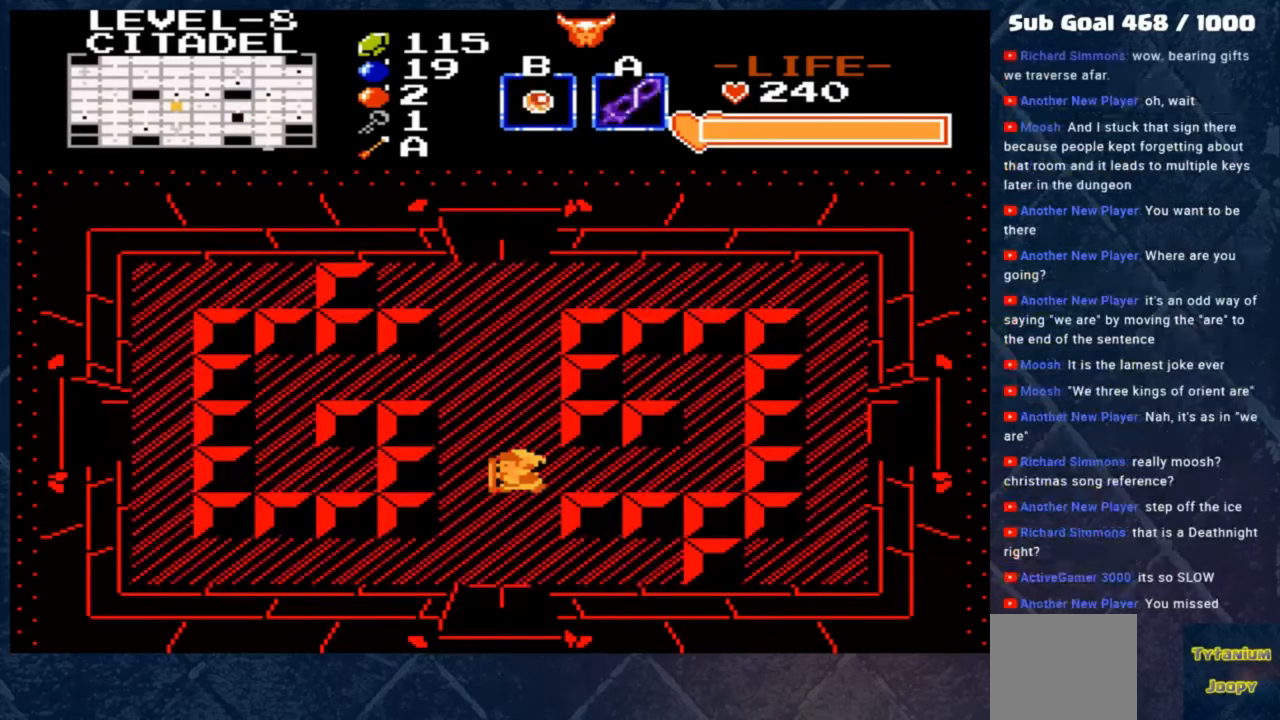
{"buttons": ["B"], "left_stick": "center", "events": []}
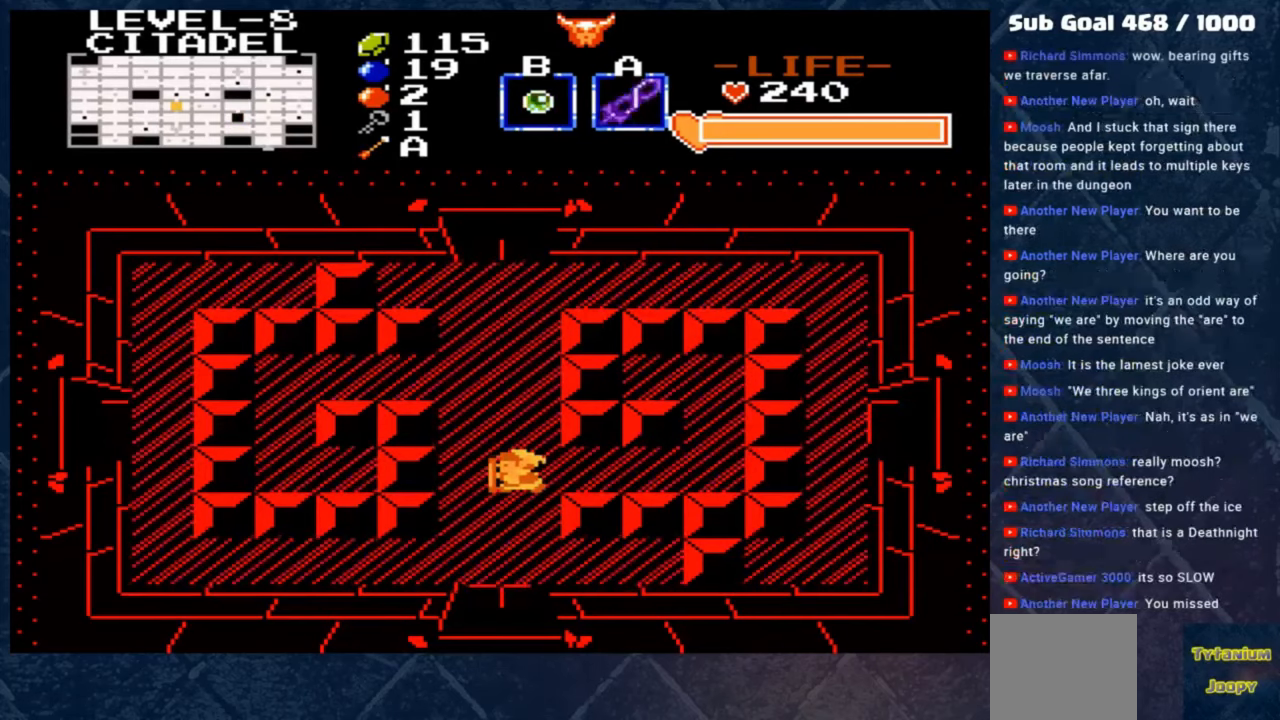
{"buttons": ["B"], "left_stick": "center", "events": []}
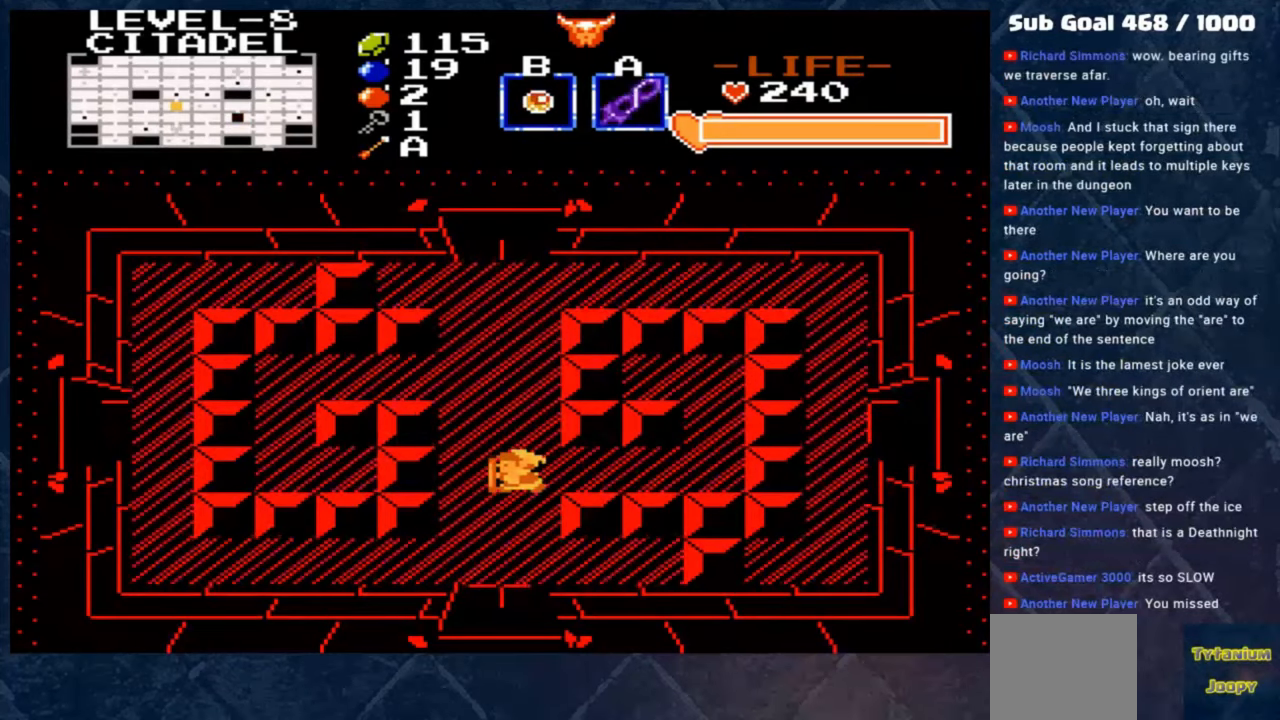
{"buttons": ["B"], "left_stick": "center", "events": []}
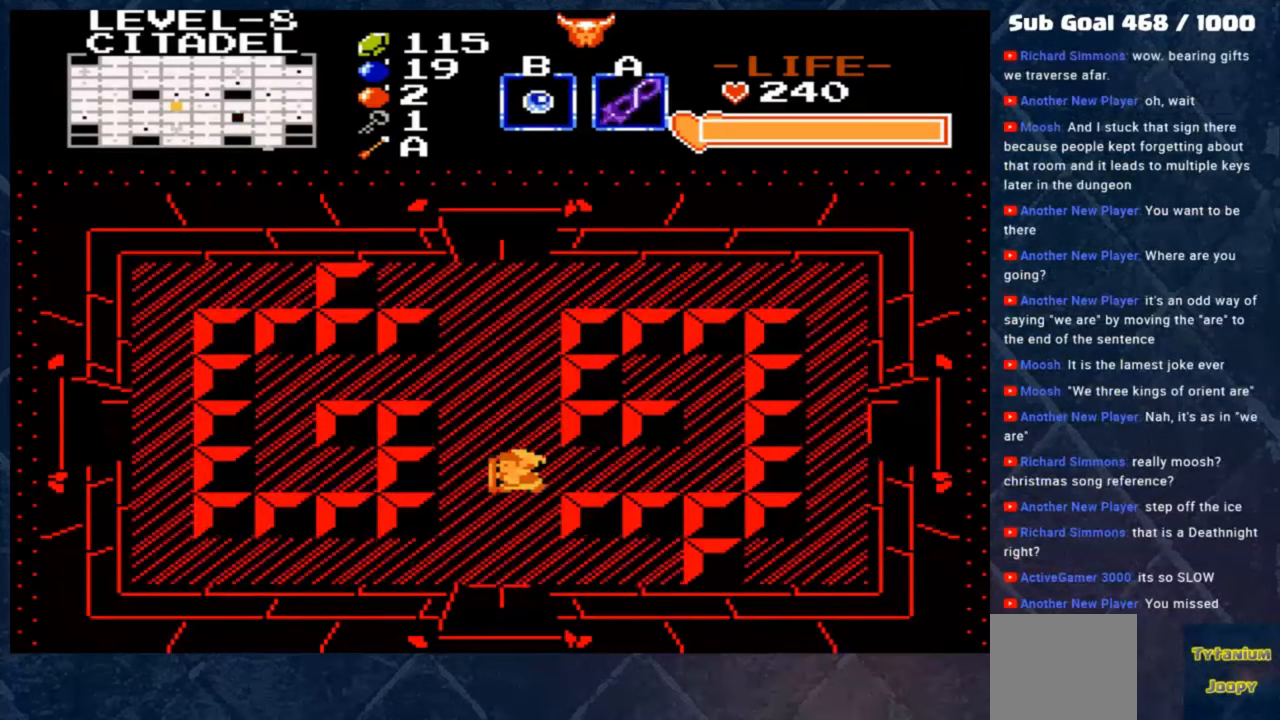
{"buttons": ["B"], "left_stick": "center", "events": []}
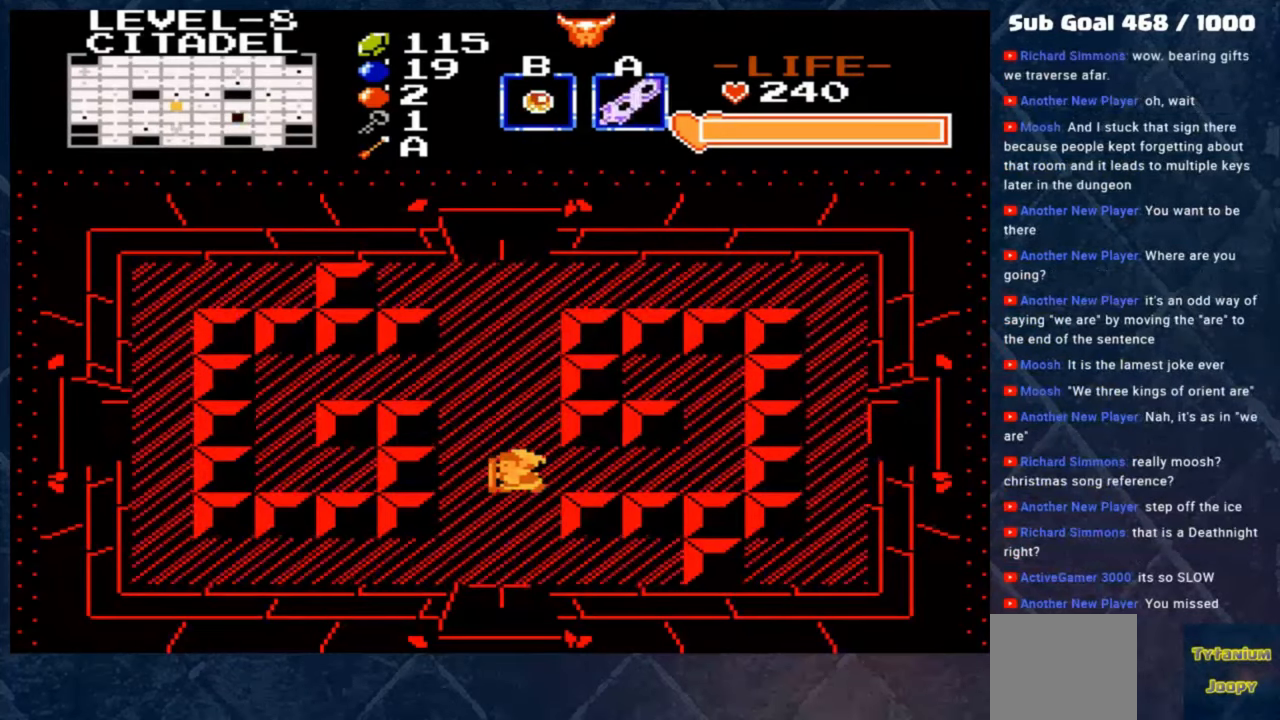
{"buttons": ["B"], "left_stick": "center", "events": []}
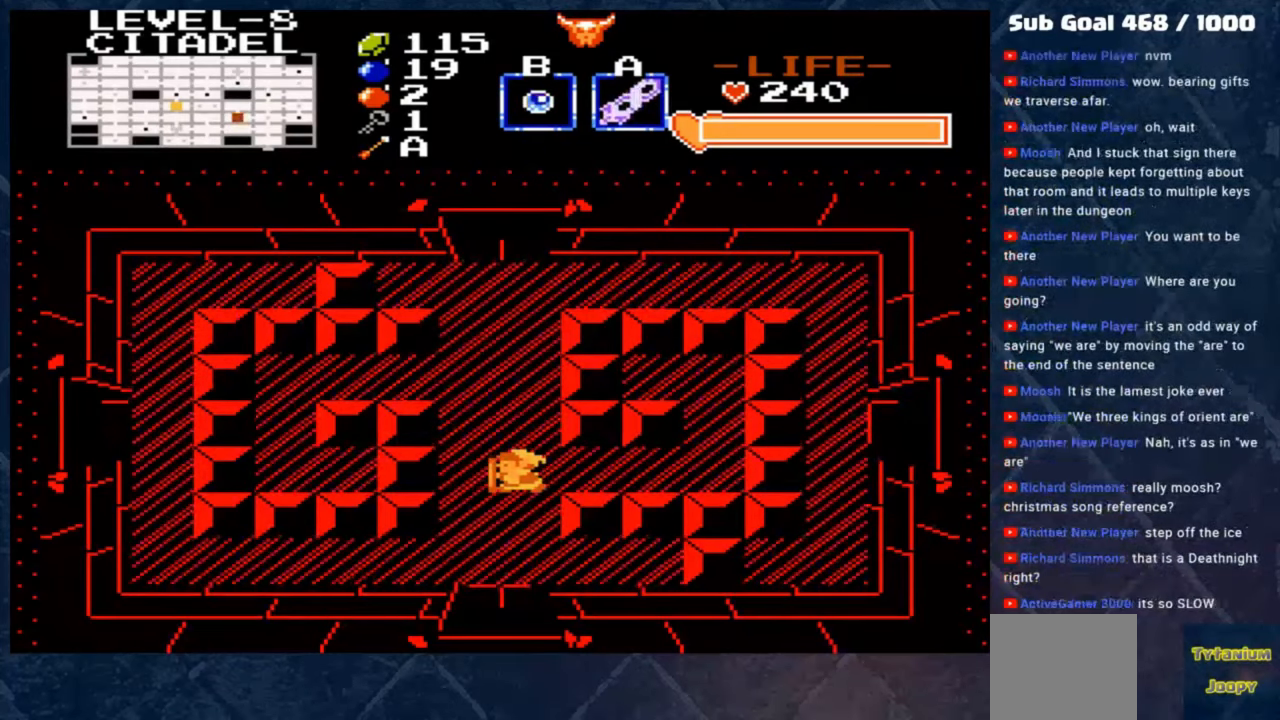
{"buttons": ["B"], "left_stick": "center", "events": []}
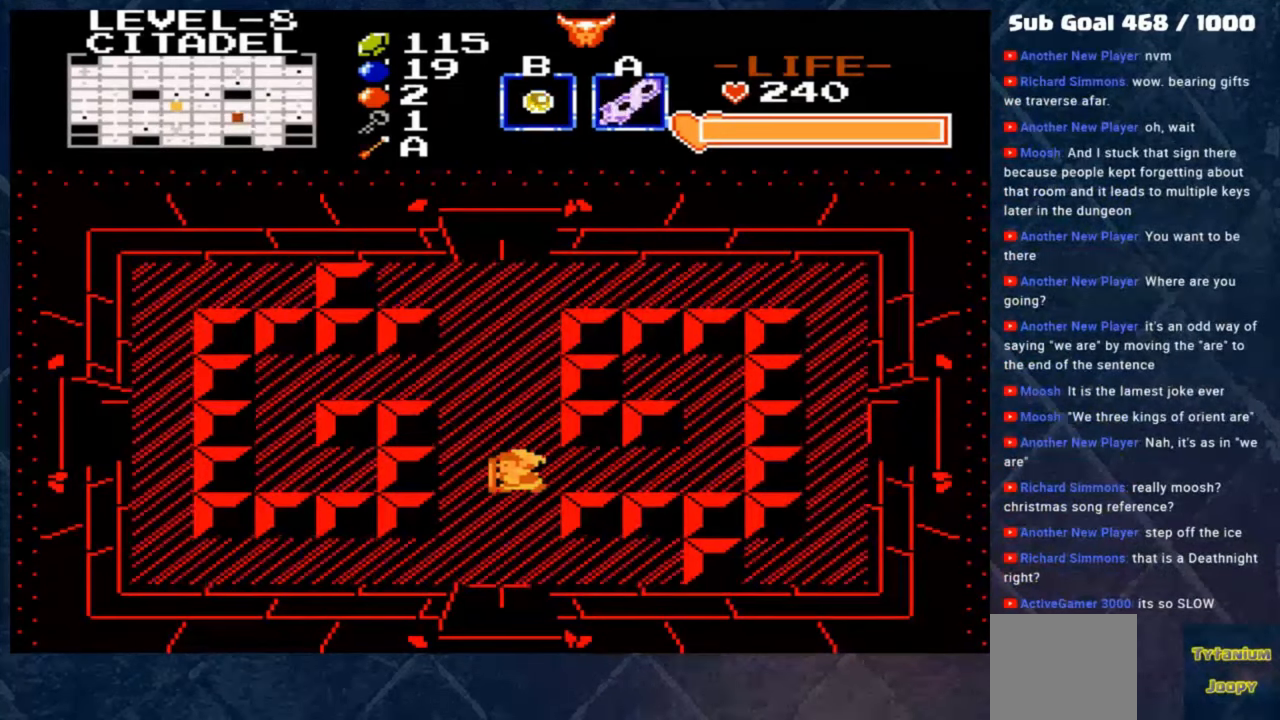
{"buttons": [], "left_stick": "center", "events": [[217, "B", "up"]]}
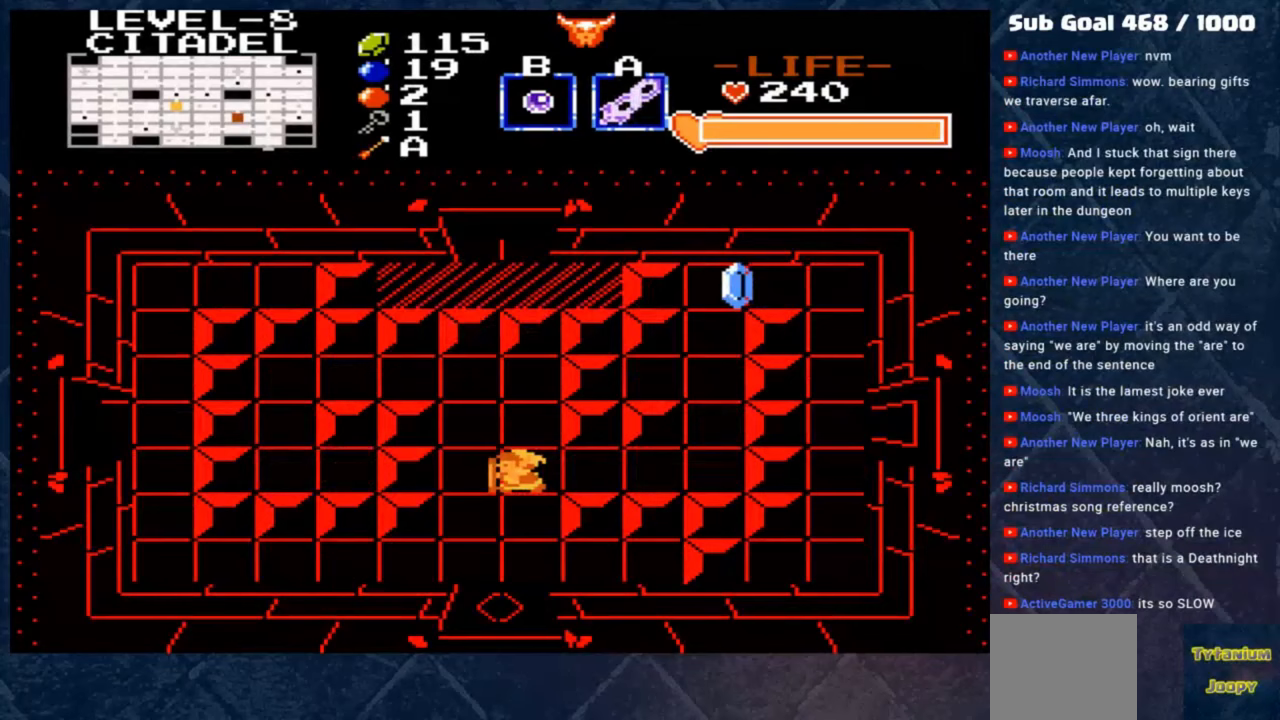
{"buttons": [], "left_stick": "down", "events": [[117, "left_stick", "up"], [350, "left_stick", "center"], [417, "left_stick", "down"]]}
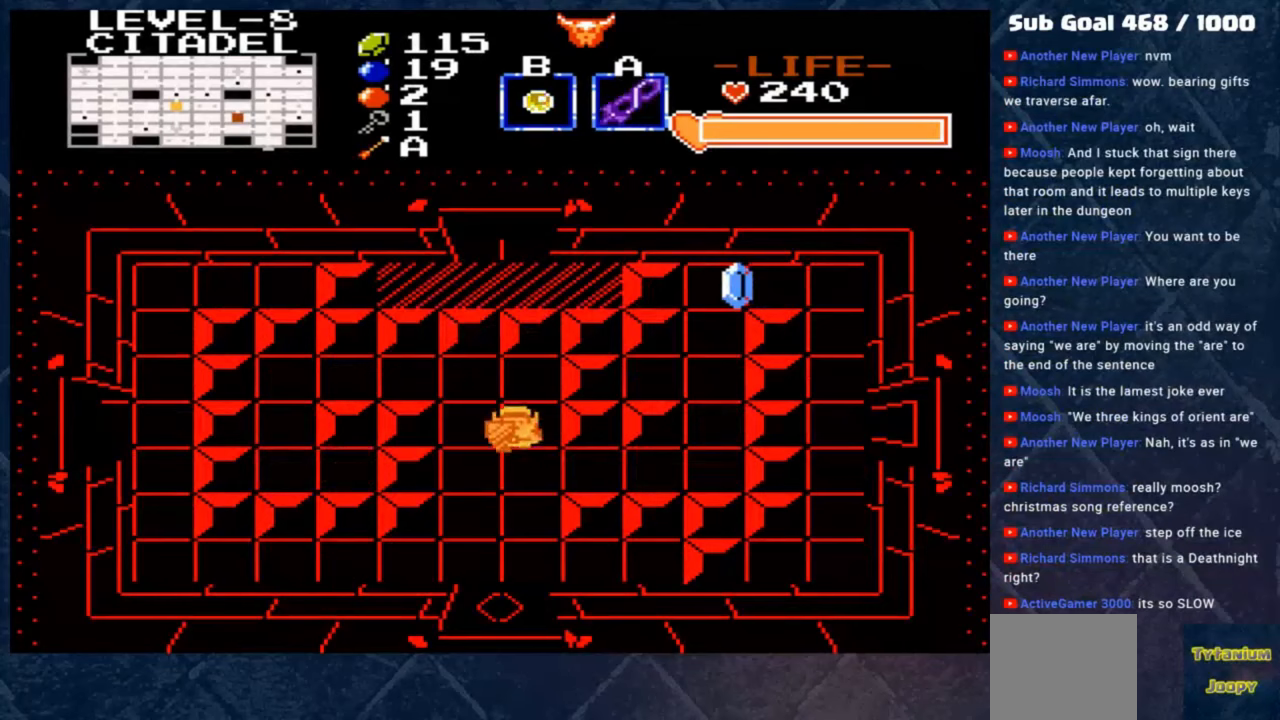
{"buttons": [], "left_stick": "center", "events": [[350, "left_stick", "center"]]}
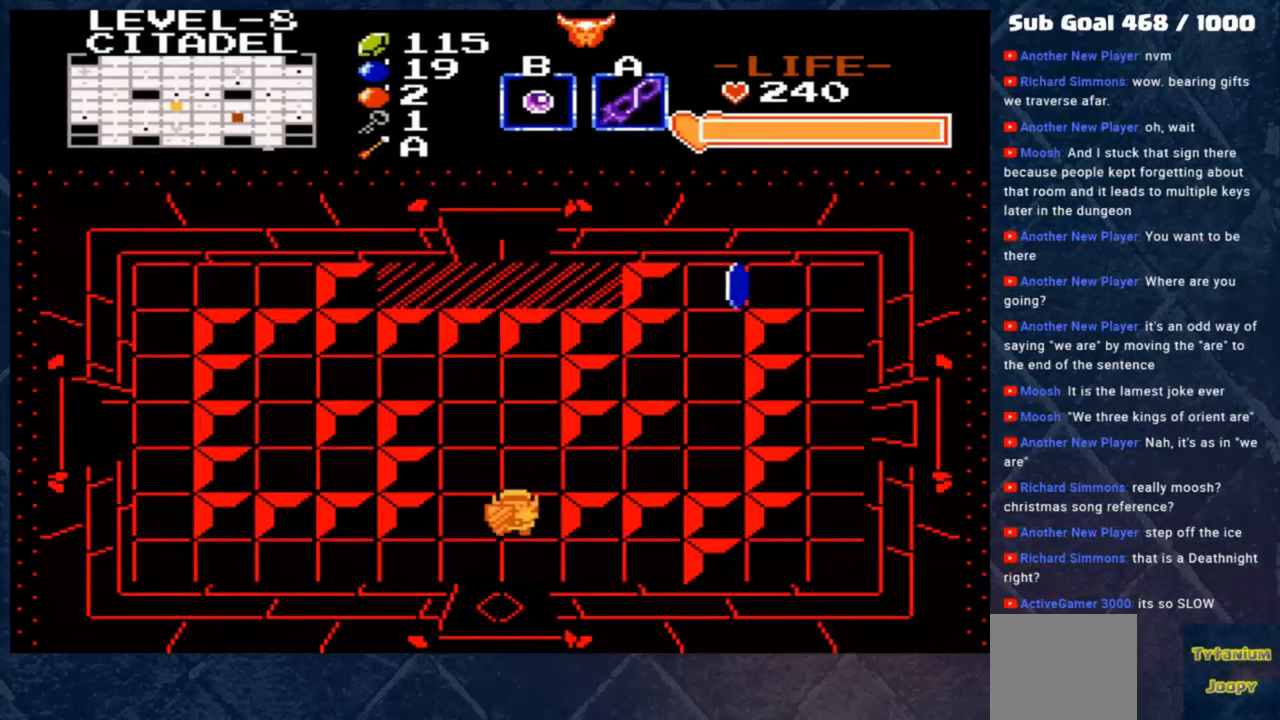
{"buttons": [], "left_stick": "center", "events": [[50, "B", "down"], [417, "B", "up"]]}
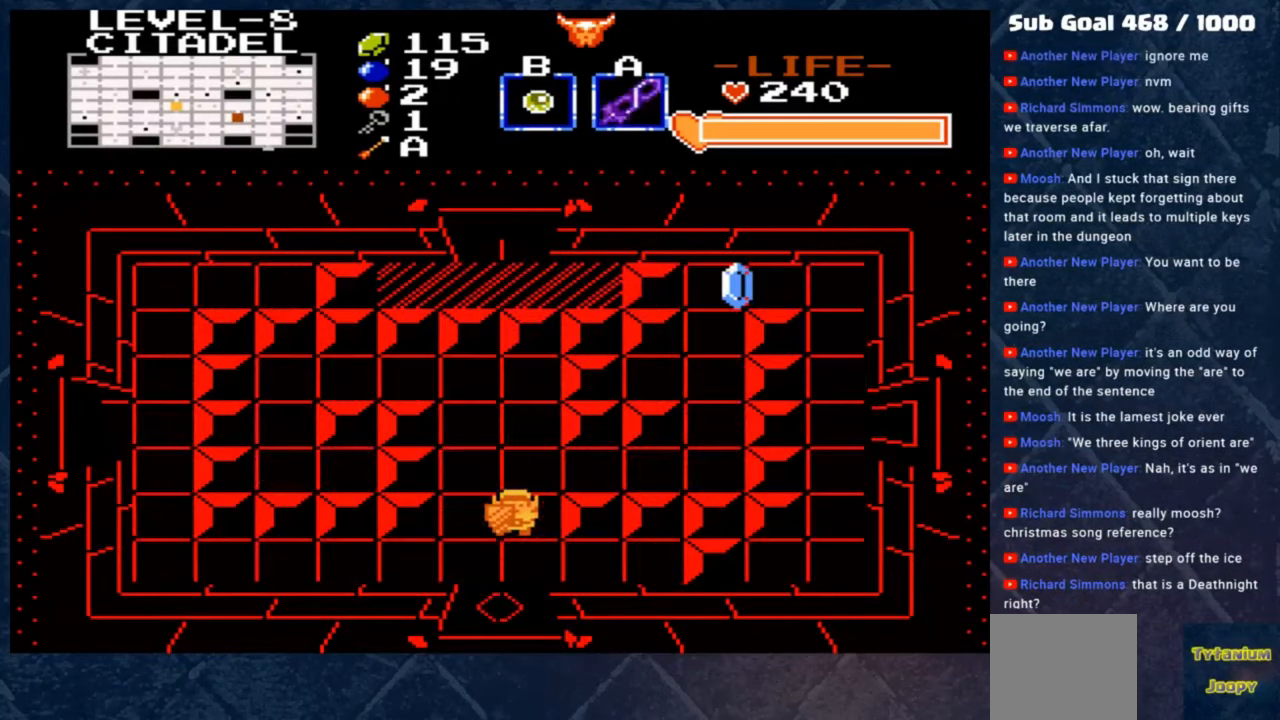
{"buttons": [], "left_stick": "center", "events": [[250, "B", "down"], [483, "B", "up"]]}
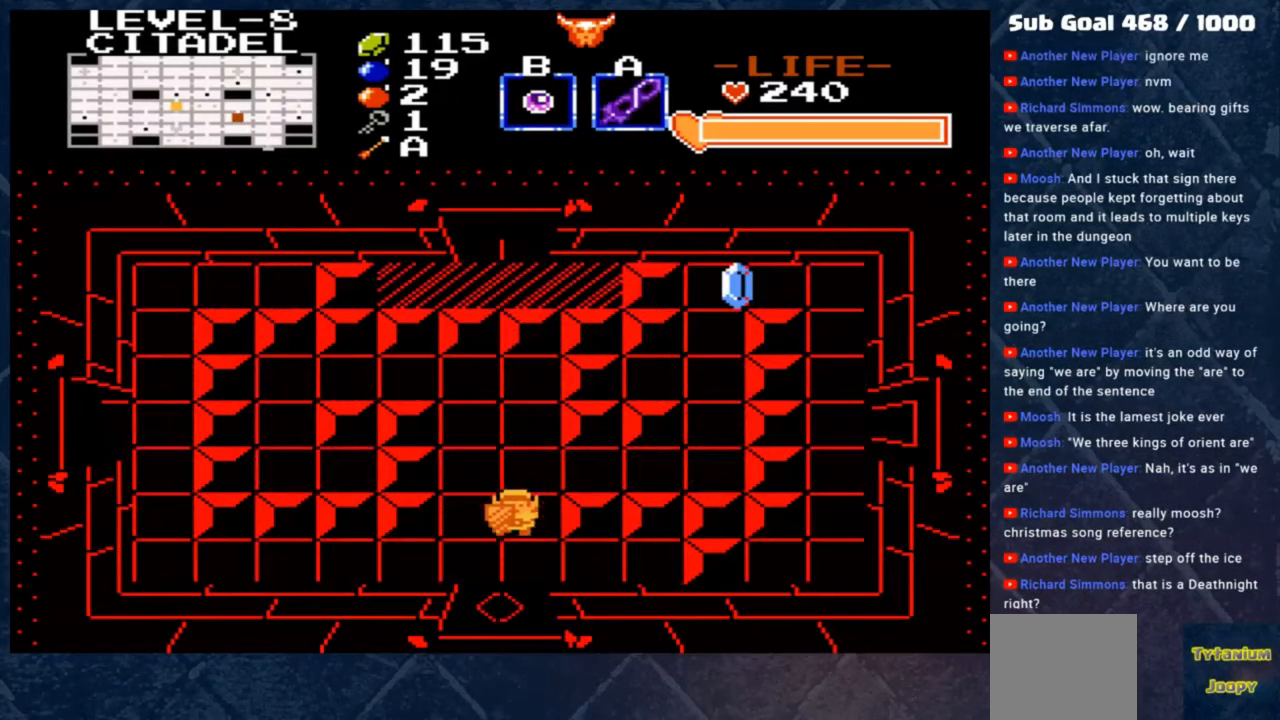
{"buttons": [], "left_stick": "right", "events": [[83, "left_stick", "up"], [317, "left_stick", "right"]]}